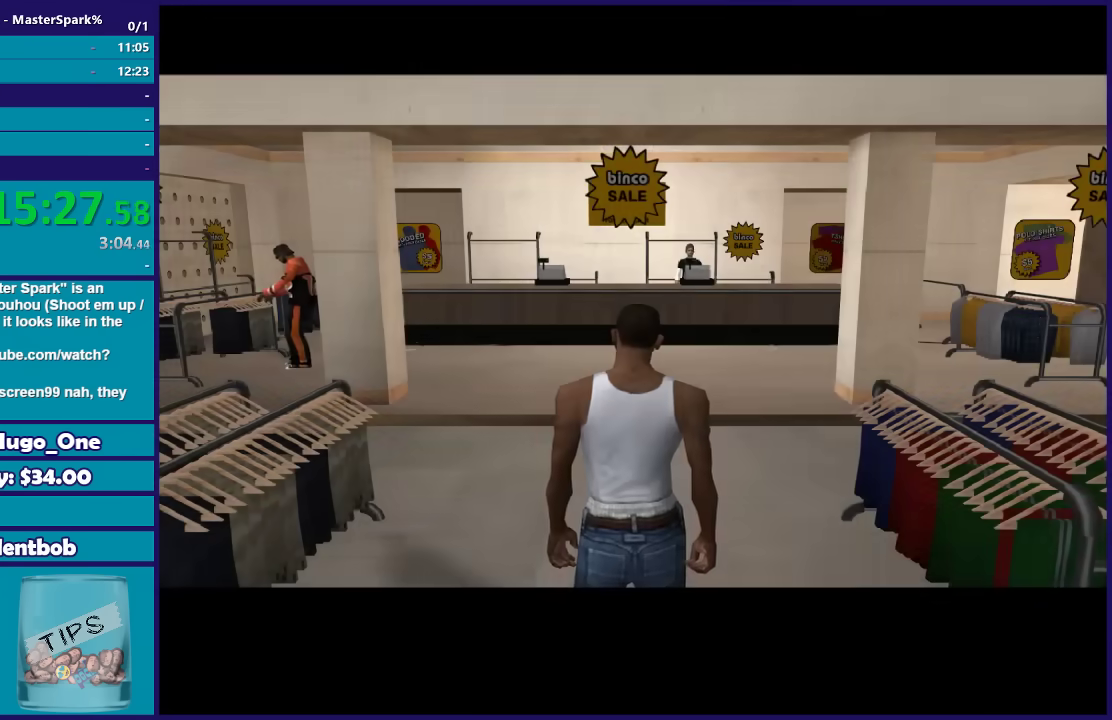
Gameplay with a controller (Xbox layout); each line is a JSON object with the inputs held at the frame after it. "events" lists button and stick changes between this image and that frame as [ms after this image, input, new state], when the widget could be followed in between.
{"buttons": ["A"], "left_stick": "center", "right_stick": "center", "events": [[100, "A", "down"], [200, "A", "up"], [267, "A", "down"], [400, "A", "up"], [467, "A", "down"]]}
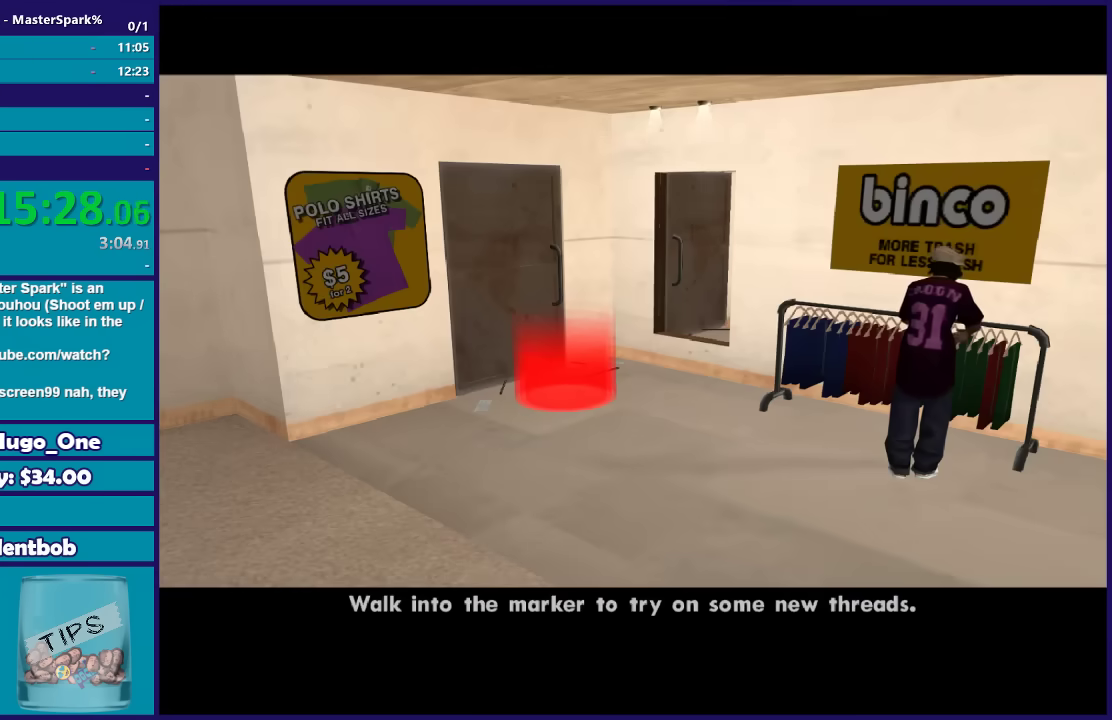
{"buttons": [], "left_stick": "center", "right_stick": "center", "events": [[67, "A", "up"], [167, "A", "down"], [267, "A", "up"], [367, "A", "down"], [501, "A", "up"]]}
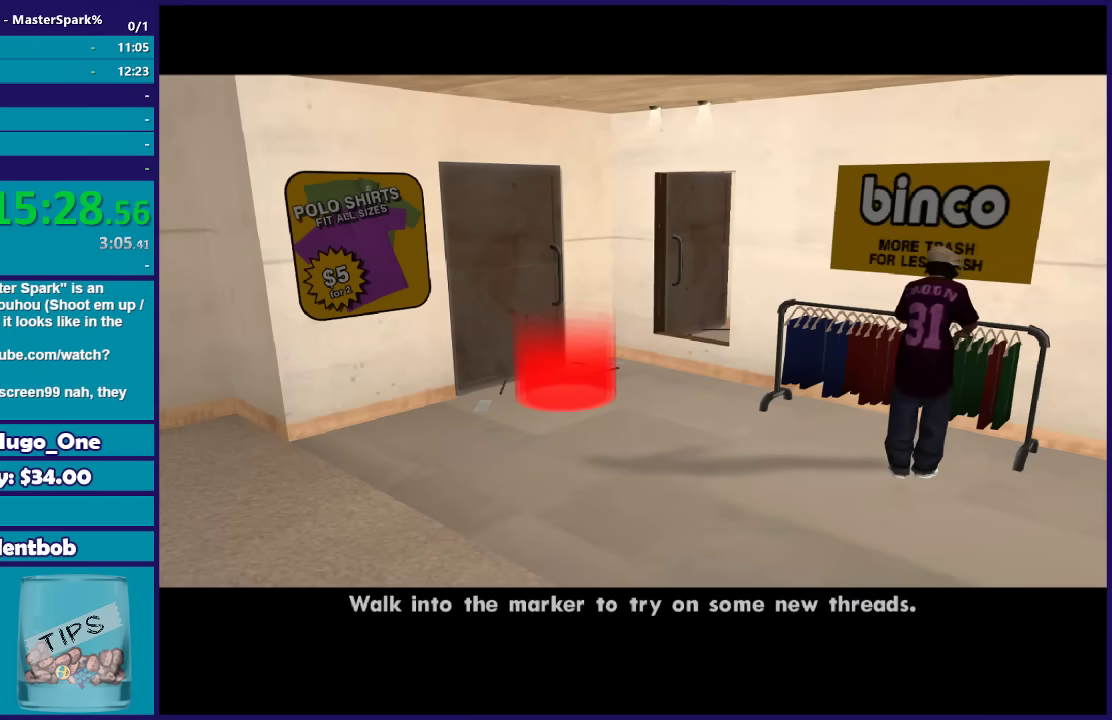
{"buttons": [], "left_stick": "center", "right_stick": "center", "events": [[100, "A", "down"], [200, "A", "up"], [333, "A", "down"], [400, "A", "up"]]}
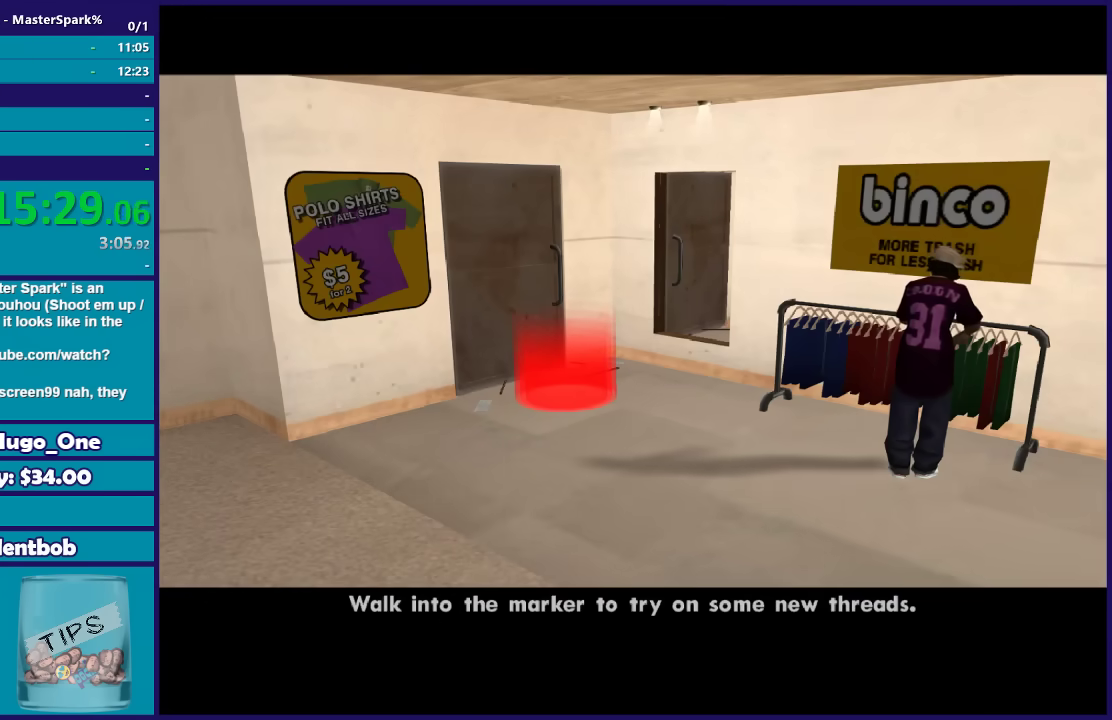
{"buttons": [], "left_stick": "center", "right_stick": "center", "events": [[34, "A", "down"], [100, "A", "up"], [200, "A", "down"], [301, "A", "up"], [401, "A", "down"], [501, "A", "up"]]}
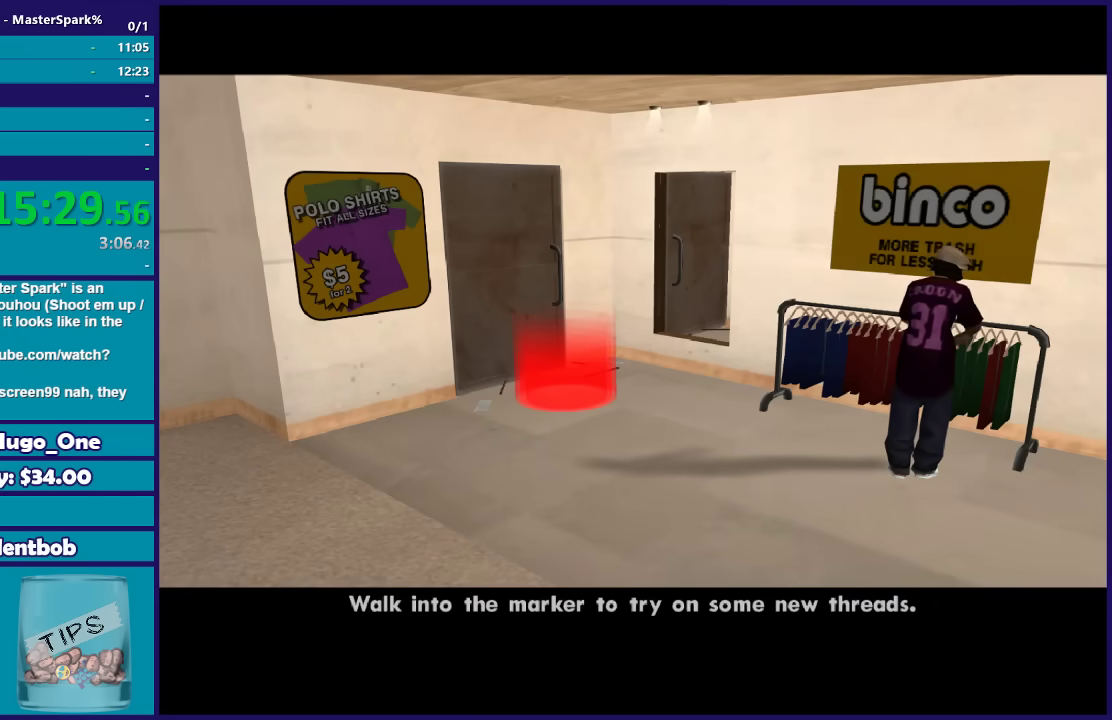
{"buttons": [], "left_stick": "center", "right_stick": "center", "events": [[100, "A", "down"], [200, "A", "up"]]}
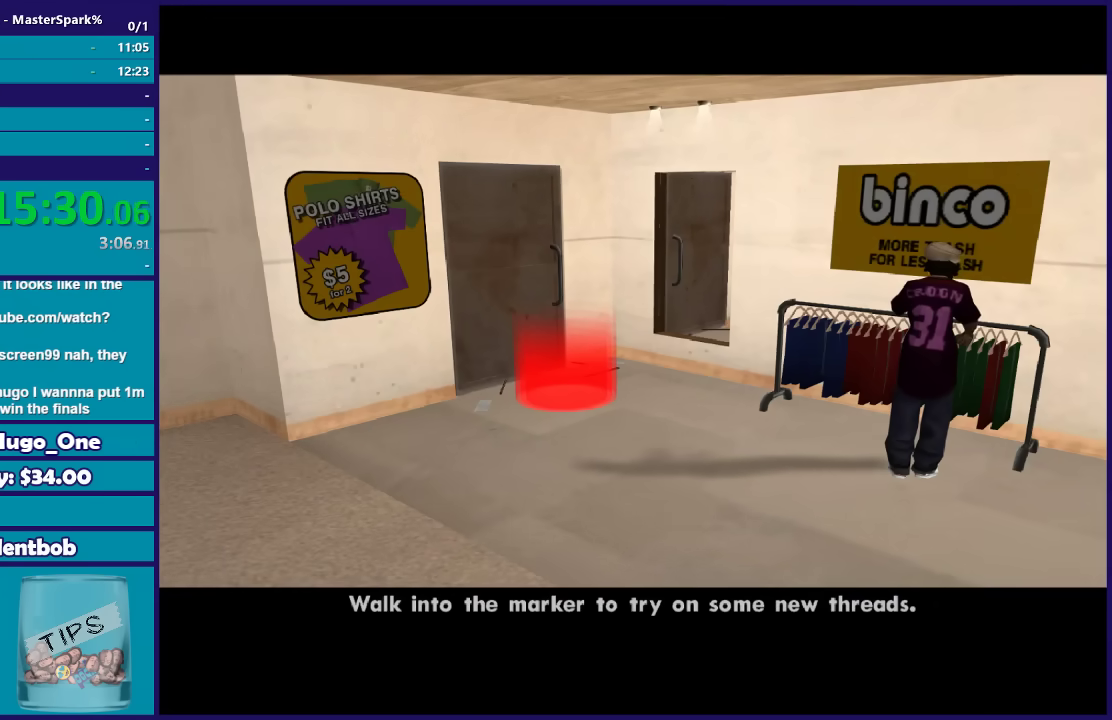
{"buttons": [], "left_stick": "center", "right_stick": "center", "events": []}
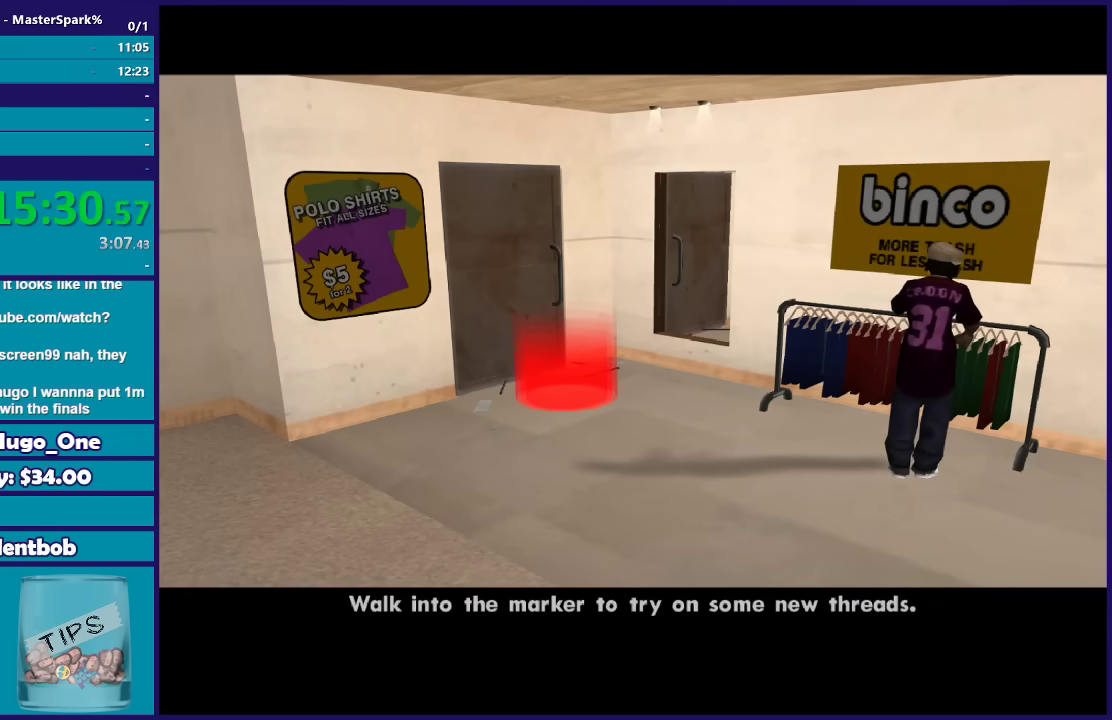
{"buttons": [], "left_stick": "center", "right_stick": "center", "events": []}
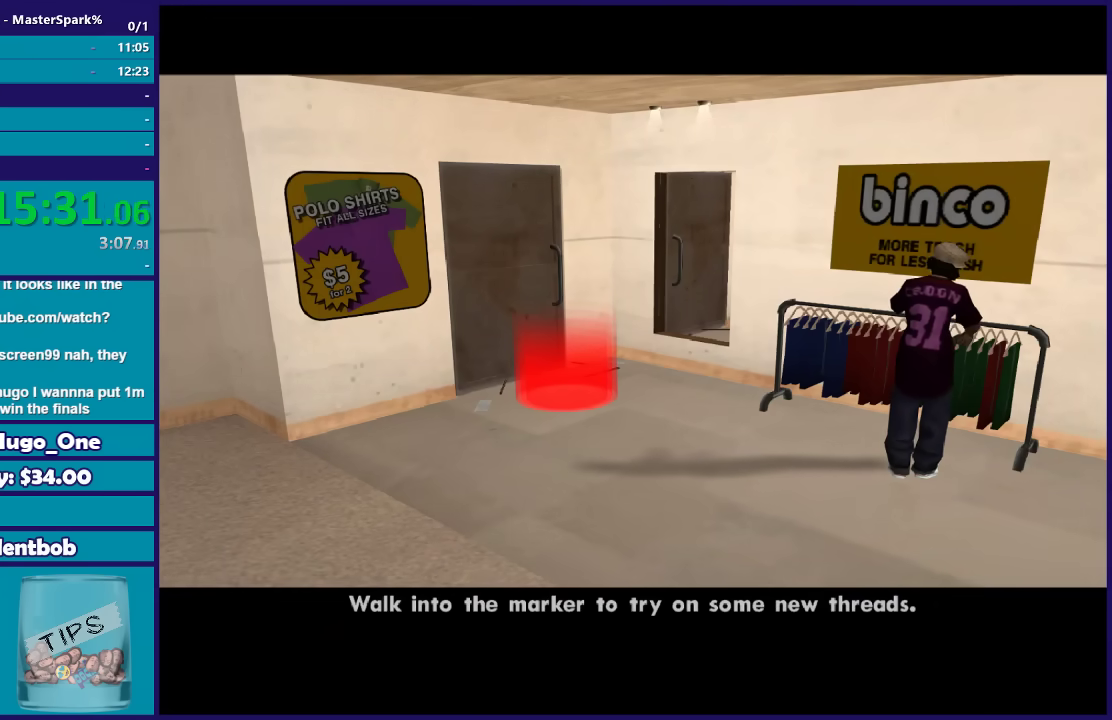
{"buttons": ["A"], "left_stick": "center", "right_stick": "center", "events": [[100, "A", "down"], [234, "A", "up"], [301, "A", "down"], [401, "A", "up"], [501, "A", "down"]]}
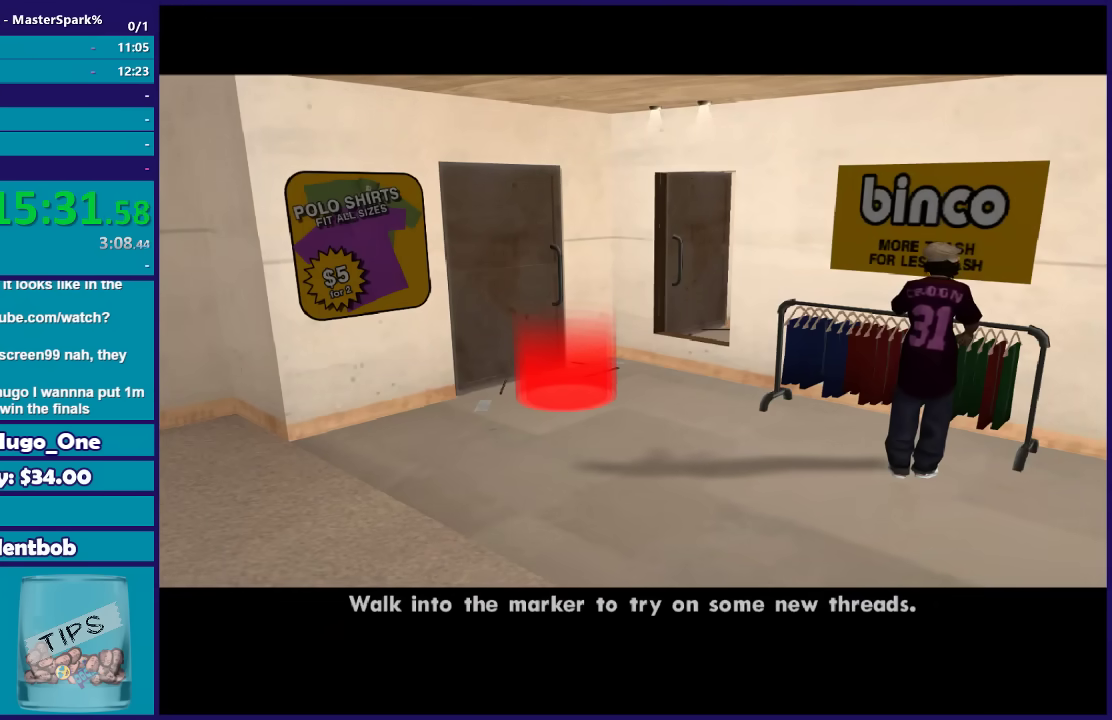
{"buttons": [], "left_stick": "center", "right_stick": "center", "events": [[100, "A", "up"], [167, "A", "down"], [300, "A", "up"], [400, "A", "down"], [500, "A", "up"]]}
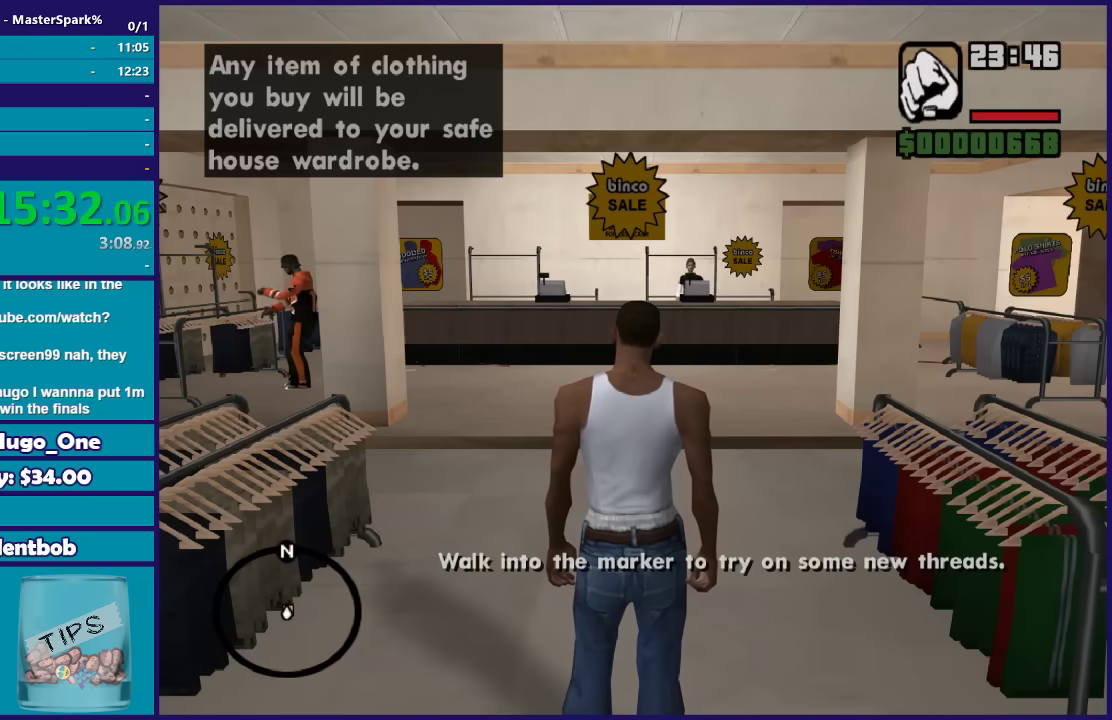
{"buttons": [], "left_stick": "down", "right_stick": "center", "events": [[100, "A", "down"], [167, "A", "up"], [401, "left_stick", "down"]]}
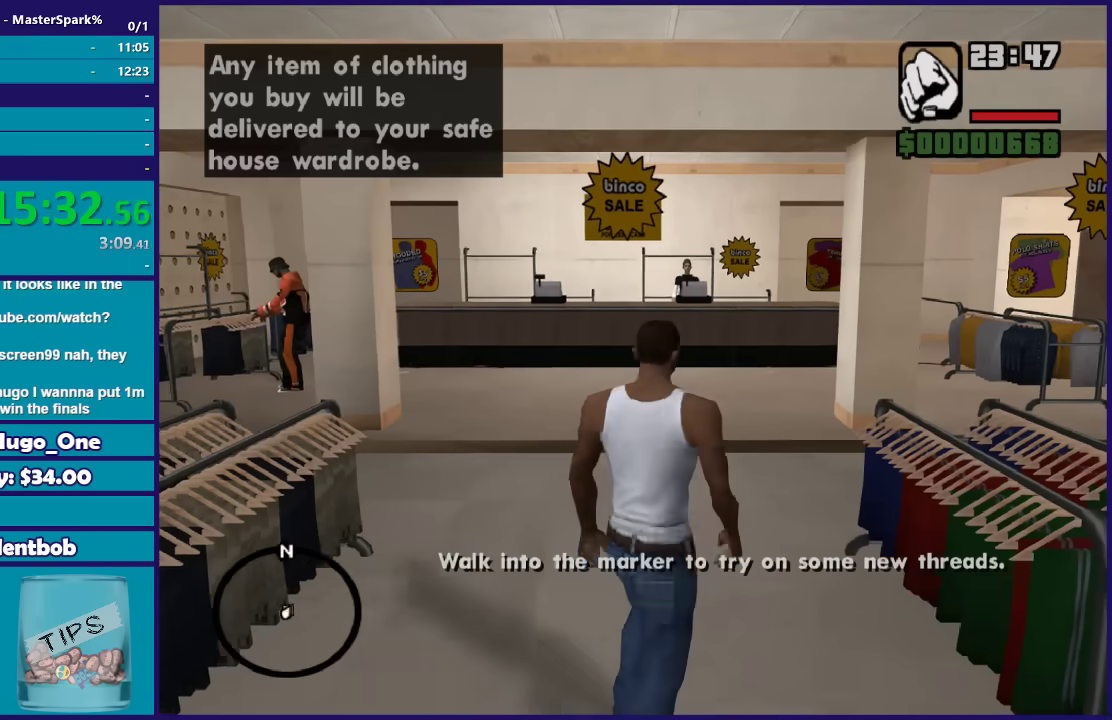
{"buttons": [], "left_stick": "down", "right_stick": "center", "events": [[200, "A", "down"], [300, "A", "up"], [400, "A", "down"], [500, "A", "up"]]}
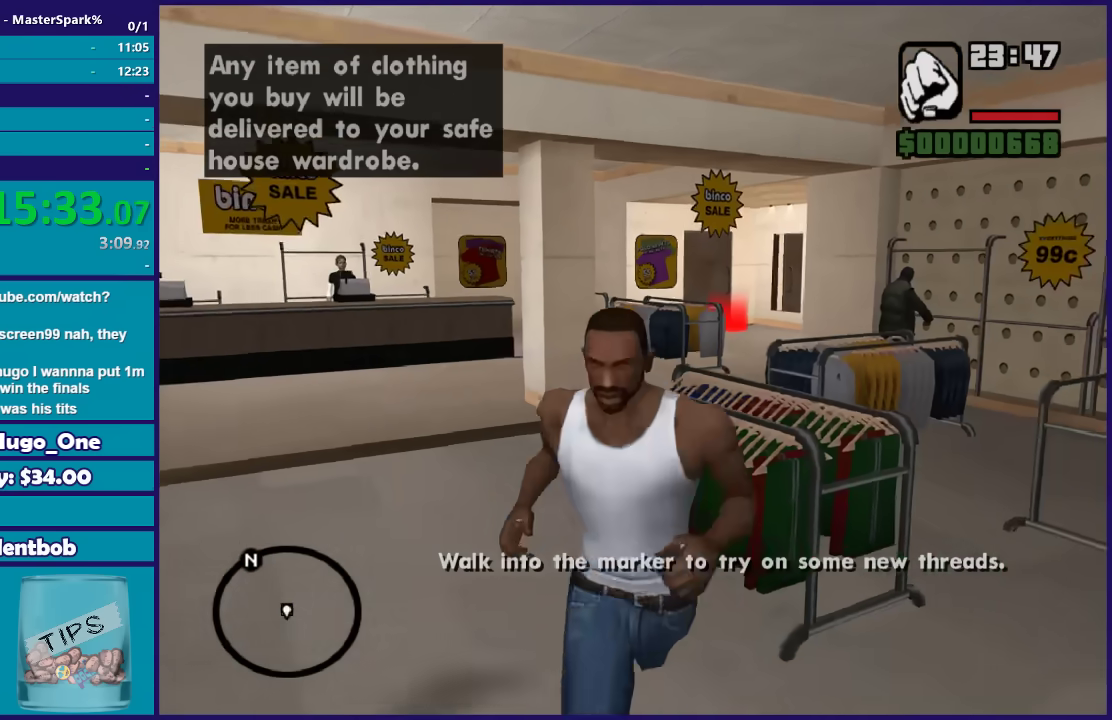
{"buttons": ["A"], "left_stick": "center", "right_stick": "center", "events": [[100, "A", "down"], [200, "A", "up"], [301, "A", "down"], [401, "A", "up"], [467, "left_stick", "center"], [501, "A", "down"]]}
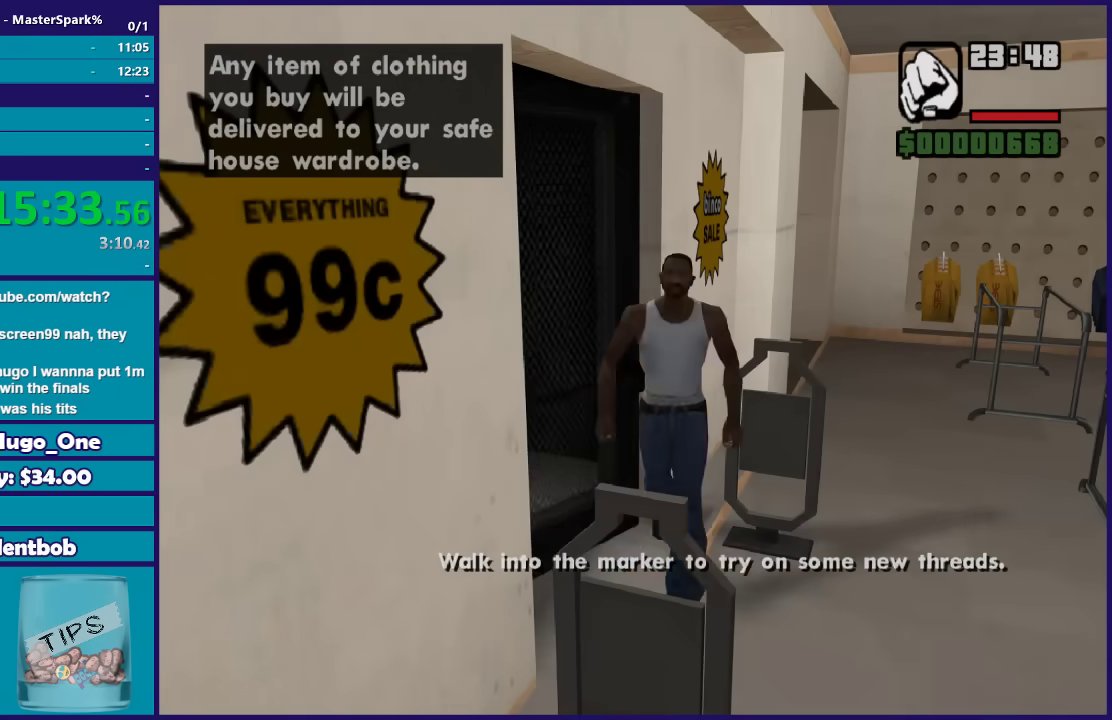
{"buttons": [], "left_stick": "up", "right_stick": "center", "events": [[100, "A", "up"], [200, "A", "down"], [300, "A", "up"], [333, "left_stick", "up"], [400, "A", "down"], [500, "A", "up"]]}
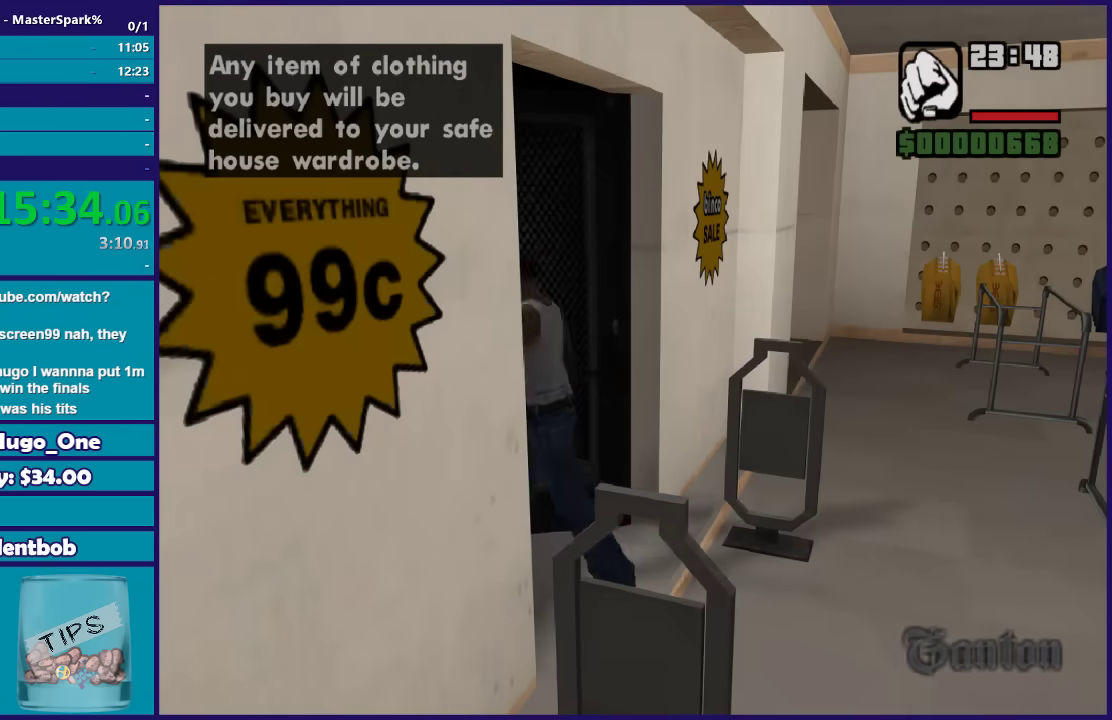
{"buttons": ["A"], "left_stick": "up", "right_stick": "center", "events": [[100, "A", "down"], [200, "A", "up"], [301, "A", "down"], [401, "A", "up"], [501, "A", "down"]]}
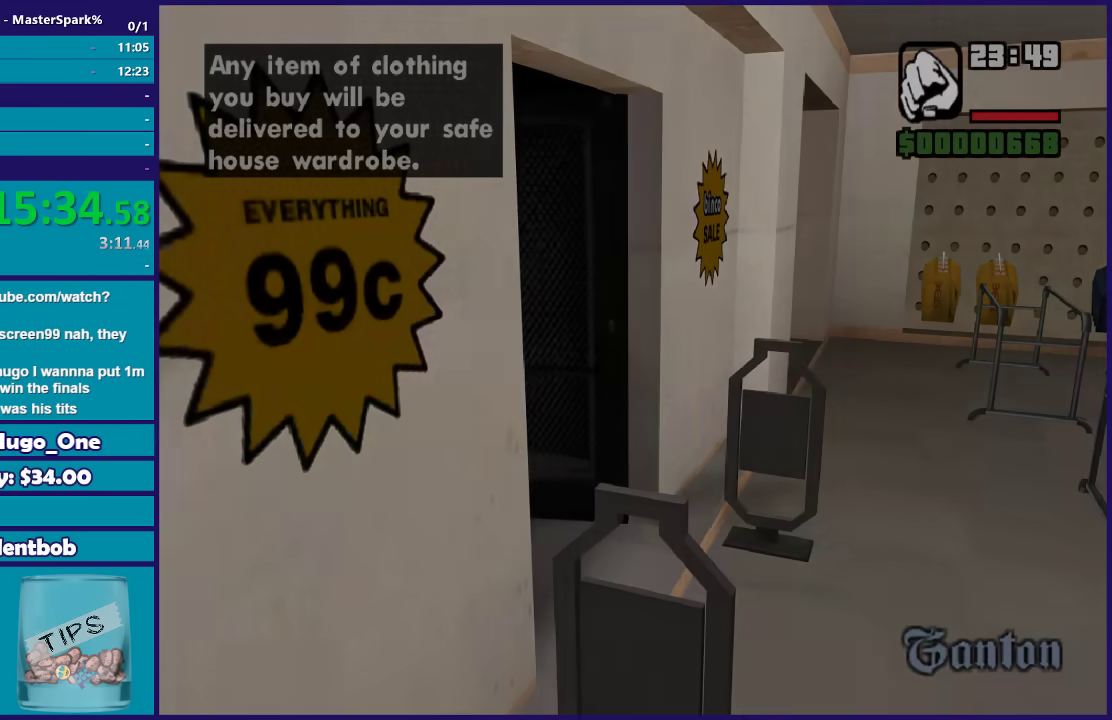
{"buttons": ["A"], "left_stick": "up", "right_stick": "center", "events": [[100, "A", "up"], [233, "A", "down"], [333, "A", "up"], [400, "A", "down"]]}
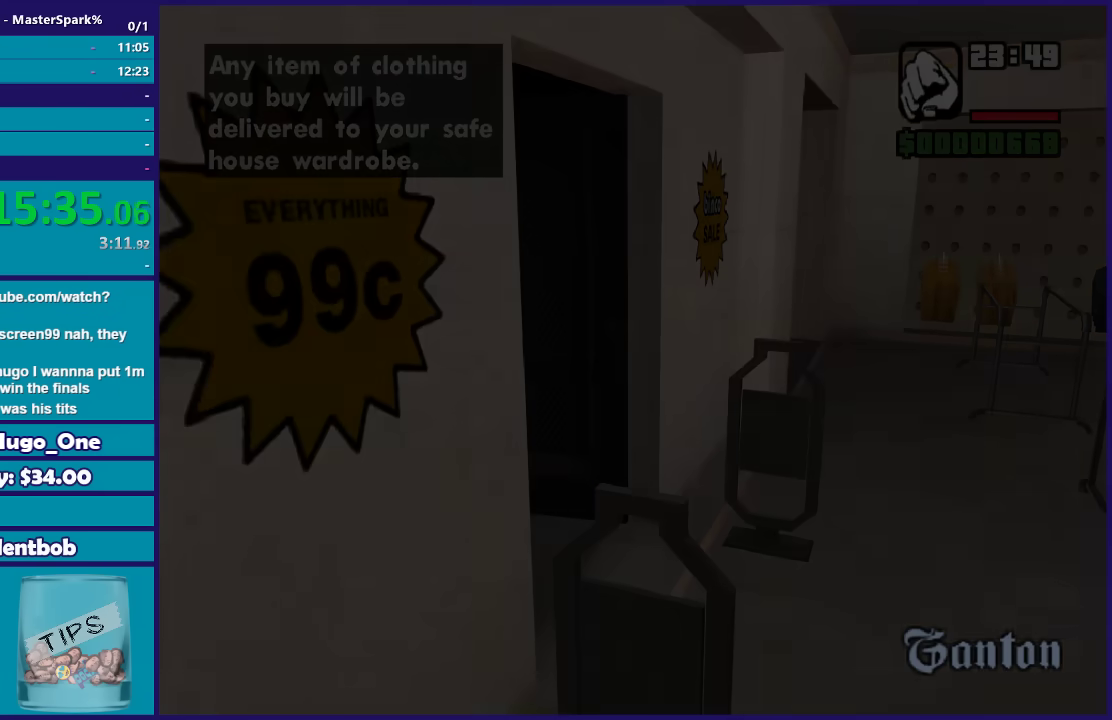
{"buttons": [], "left_stick": "up", "right_stick": "center", "events": [[34, "A", "up"], [134, "A", "down"], [234, "A", "up"], [334, "A", "down"], [401, "A", "up"]]}
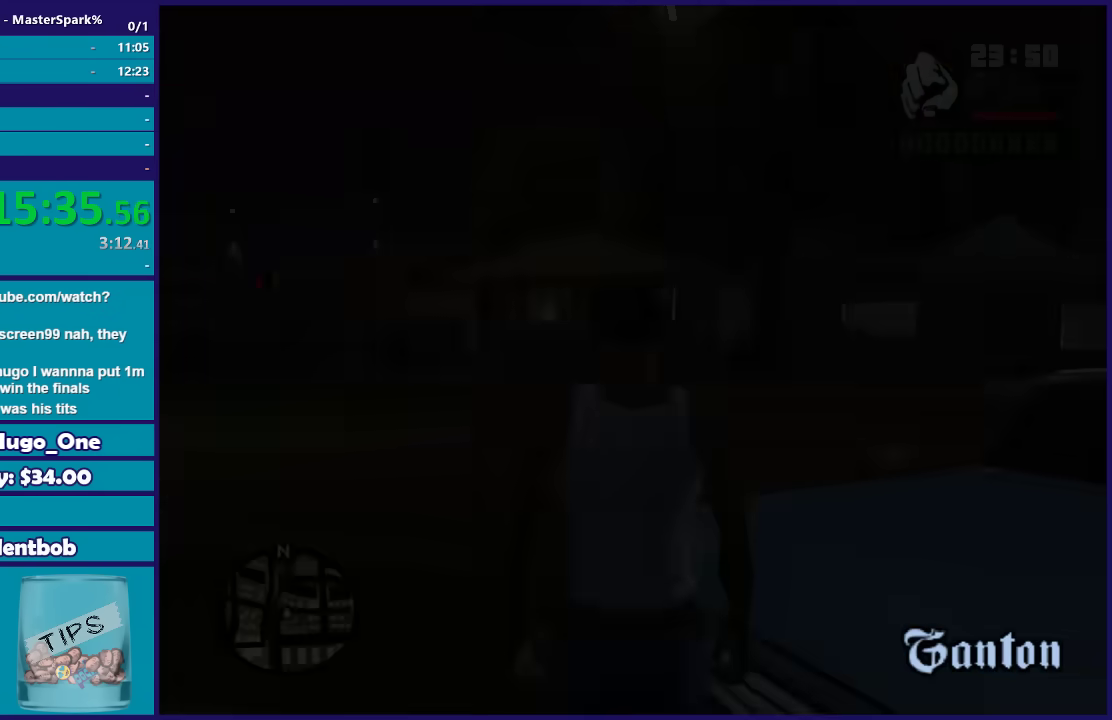
{"buttons": [], "left_stick": "up-right", "right_stick": "center", "events": [[33, "A", "down"], [100, "A", "up"], [200, "A", "down"], [267, "left_stick", "up-right"], [333, "A", "up"], [367, "left_stick", "up"], [400, "A", "down"], [500, "A", "up"], [500, "left_stick", "up-right"]]}
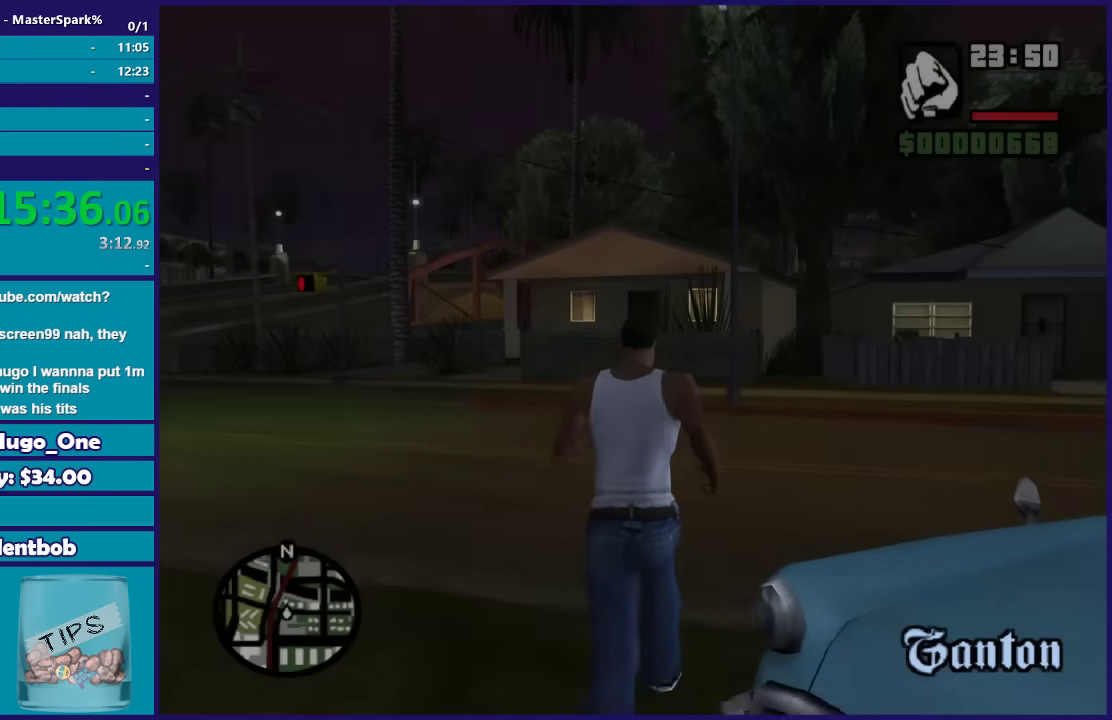
{"buttons": ["Y"], "left_stick": "center", "right_stick": "center", "events": [[234, "left_stick", "right"], [301, "Y", "down"], [401, "Y", "up"], [467, "Y", "down"], [467, "left_stick", "center"]]}
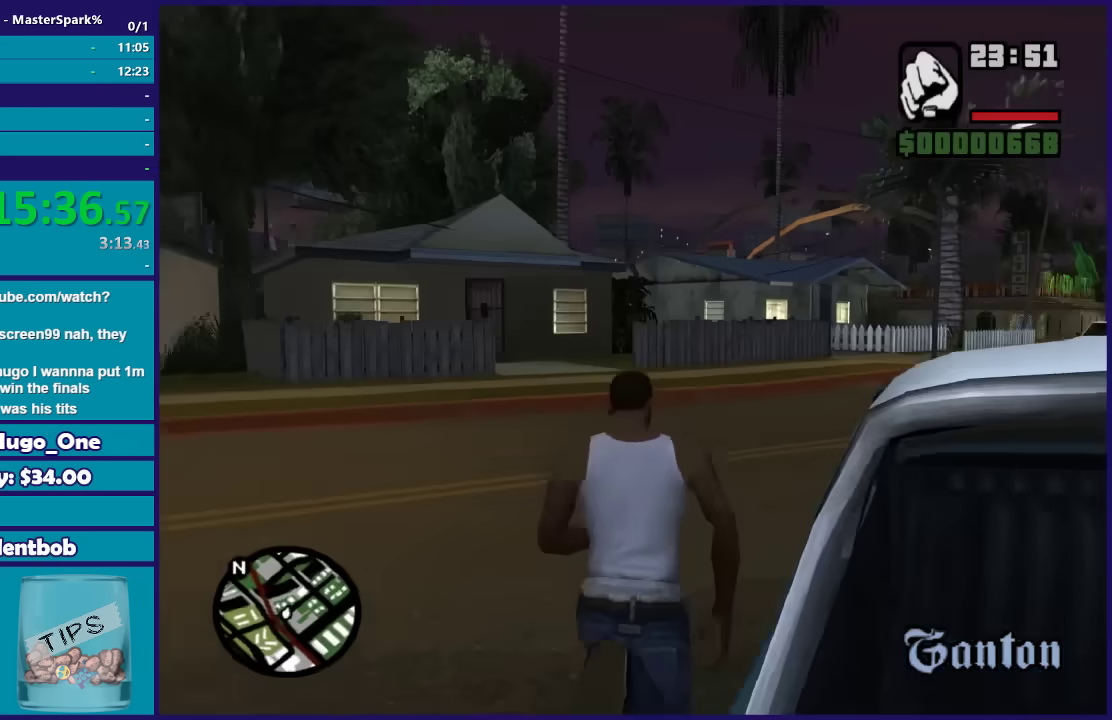
{"buttons": [], "left_stick": "center", "right_stick": "center", "events": [[66, "Y", "up"], [167, "Y", "down"], [300, "Y", "up"], [367, "Y", "down"], [467, "Y", "up"]]}
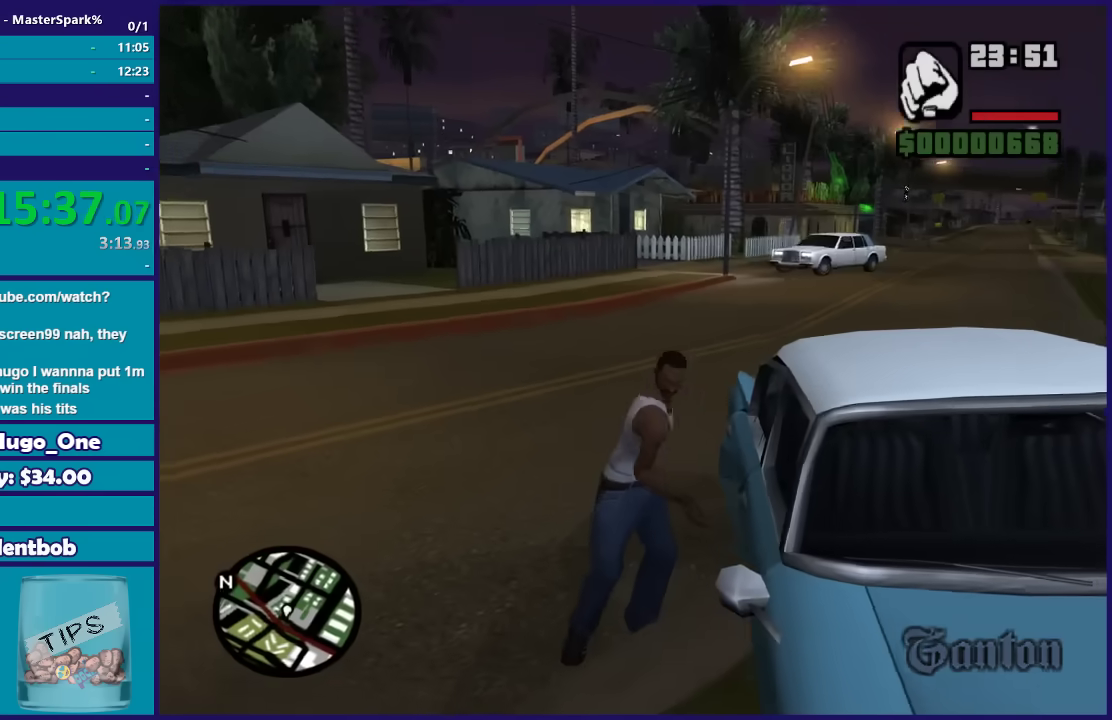
{"buttons": [], "left_stick": "center", "right_stick": "center", "events": []}
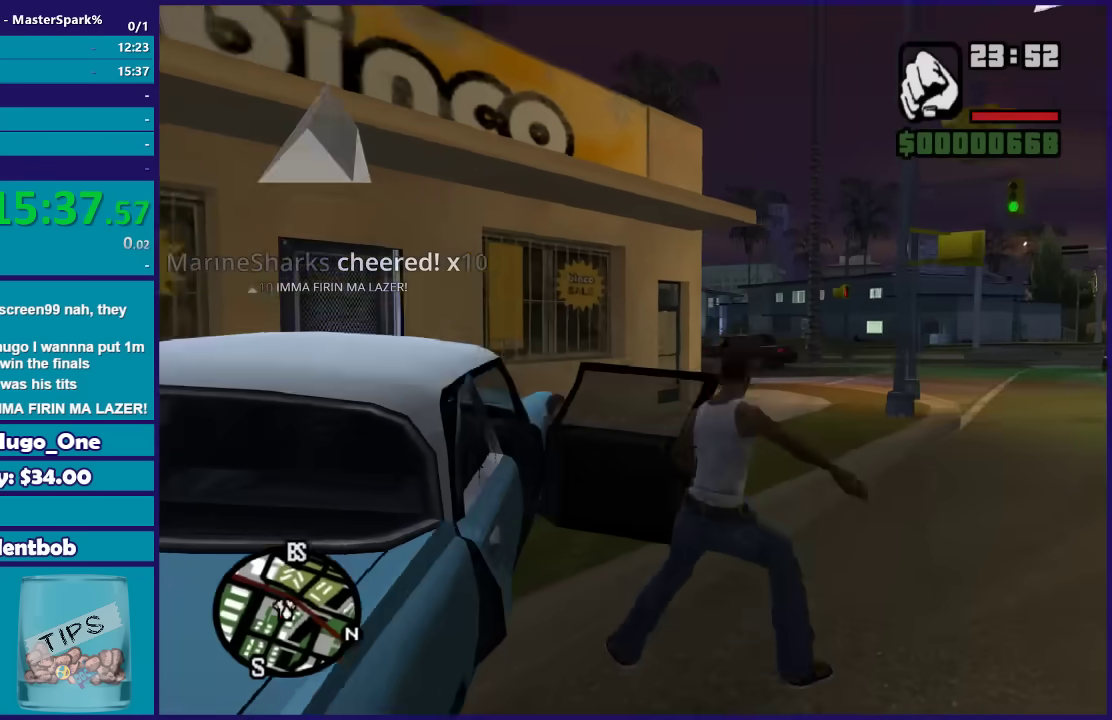
{"buttons": [], "left_stick": "center", "right_stick": "center", "events": []}
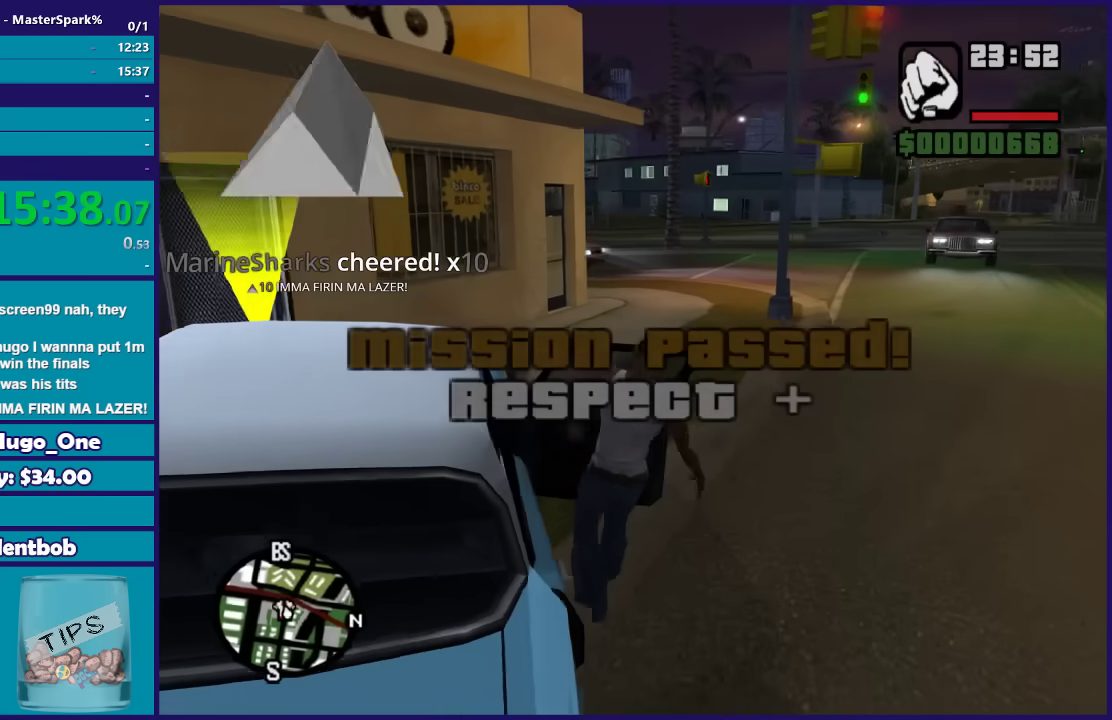
{"buttons": ["L2"], "left_stick": "left", "right_stick": "center", "events": [[301, "L2", "down"], [301, "left_stick", "left"]]}
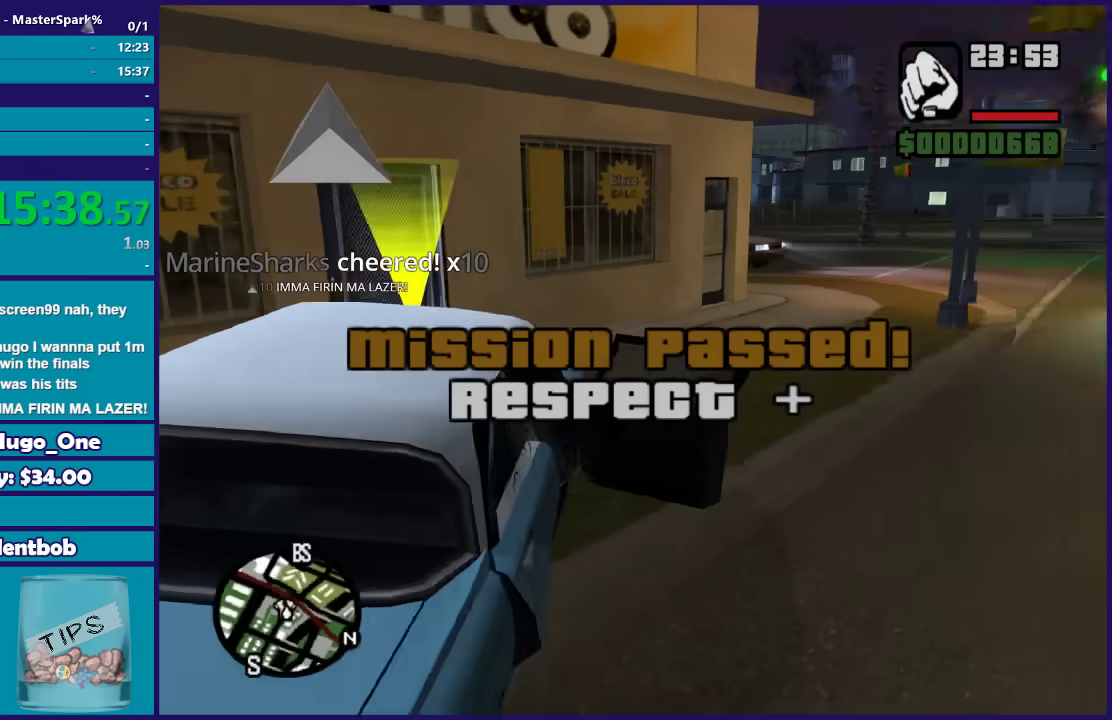
{"buttons": ["L2"], "left_stick": "left", "right_stick": "right", "events": [[367, "right_stick", "right"]]}
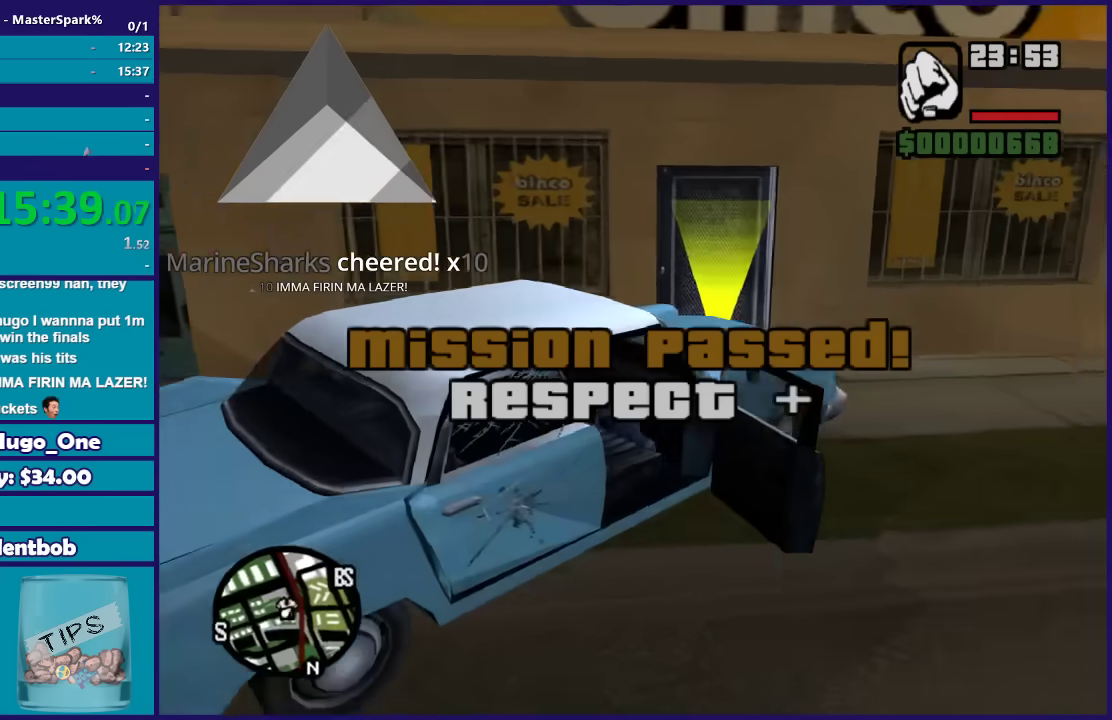
{"buttons": ["L2"], "left_stick": "left", "right_stick": "right", "events": []}